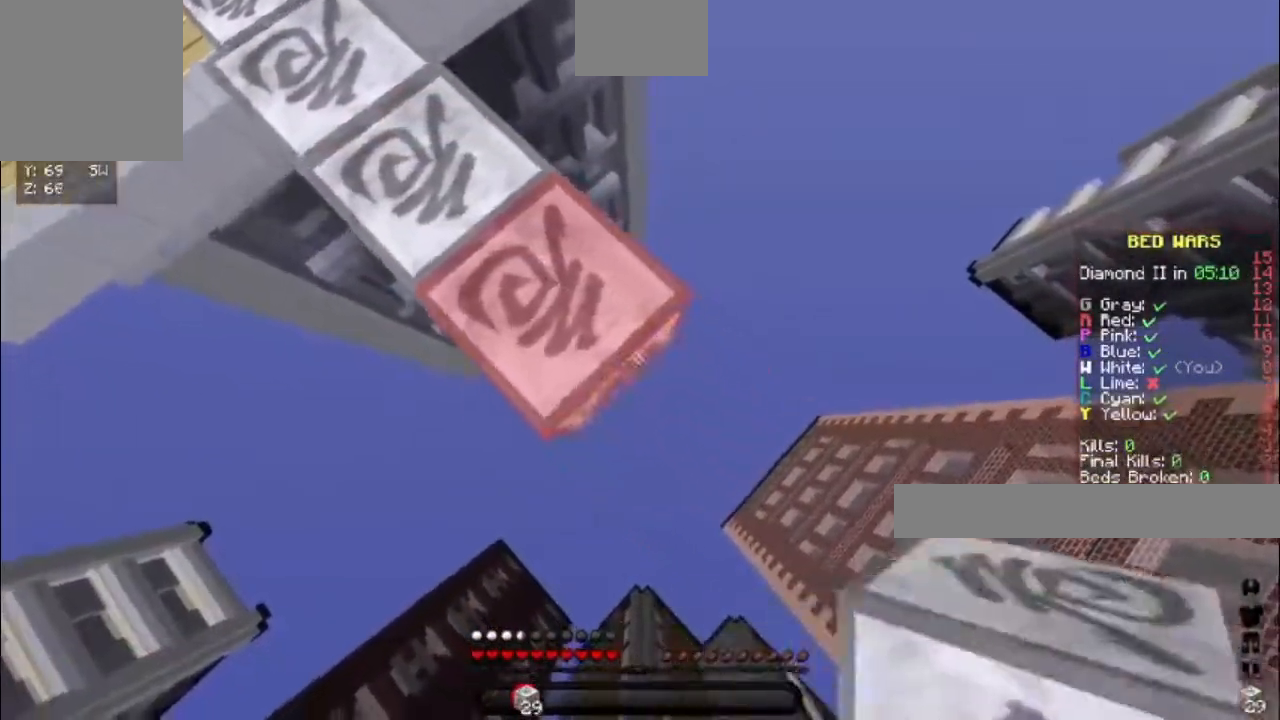
Gameplay with keyboard; each line is a JSON object with the keys held at the frame after it. "events" lists presses ("down") and releases ("up") of "a", "d", "s", "space" and "w" between this image and that frame as [ms after this image, input, new state], when the widget could be followed in between. No other keys are recorded. Mouse input is not recorded.
{"keys": ["d", "s"], "events": [[100, "s", "up"], [183, "d", "up"], [183, "space", "up"], [300, "s", "down"], [417, "d", "down"]]}
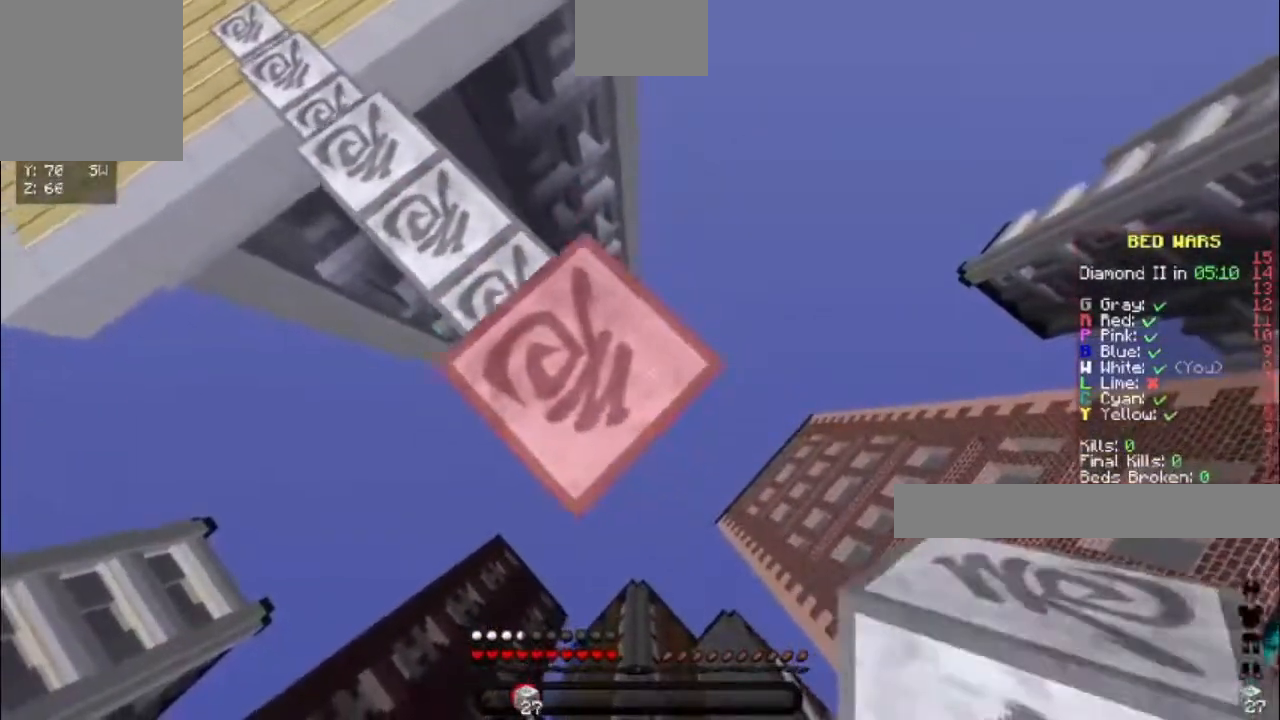
{"keys": ["d", "s"], "events": []}
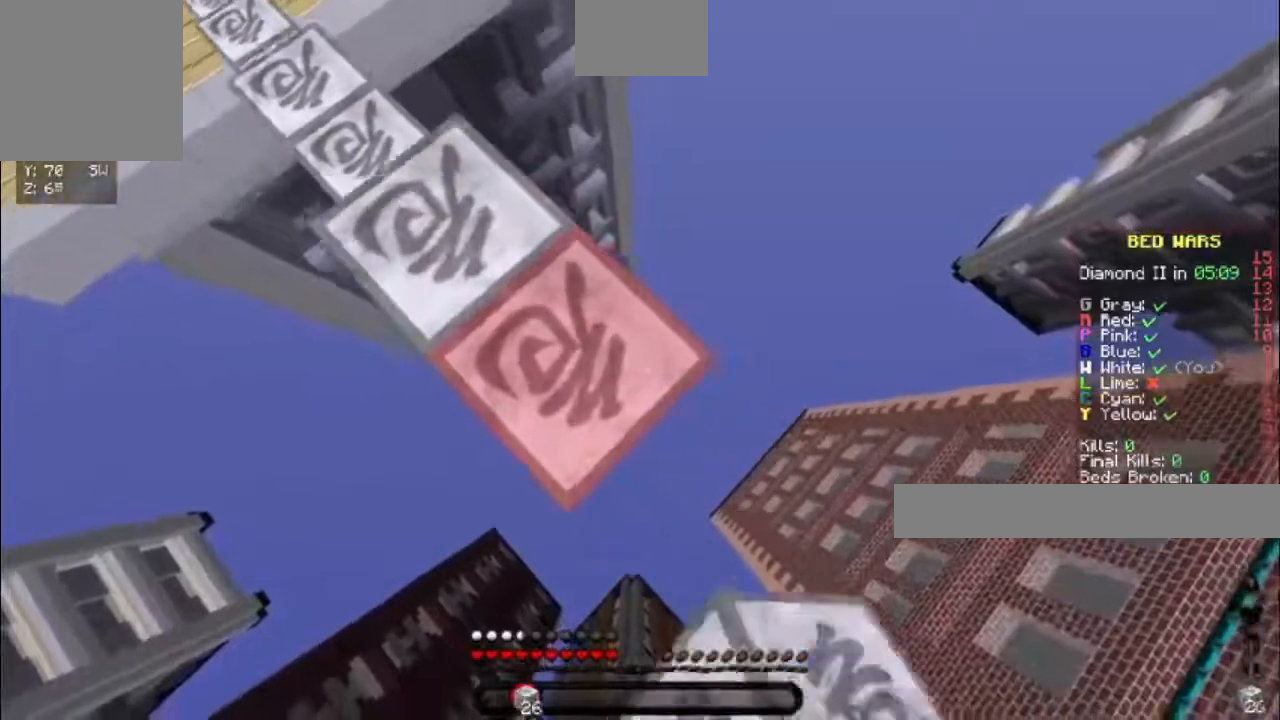
{"keys": ["d", "s"], "events": []}
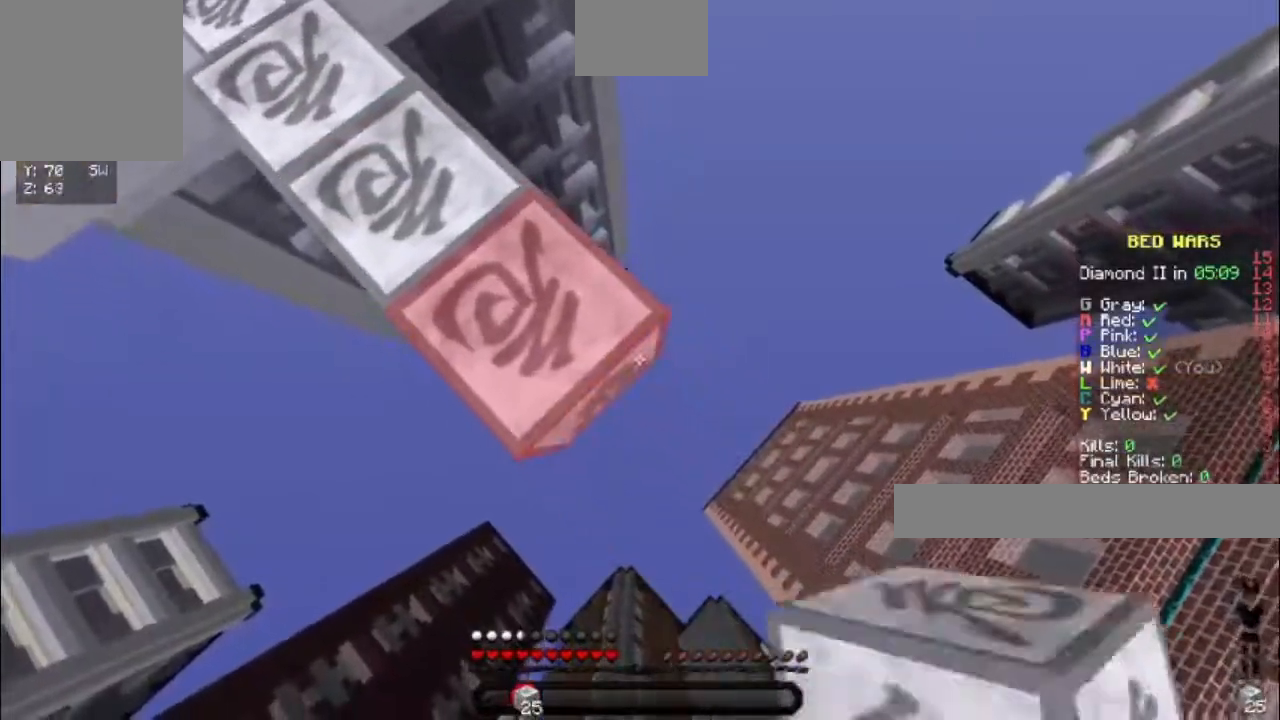
{"keys": ["s"], "events": [[100, "space", "down"], [200, "d", "up"], [267, "space", "up"]]}
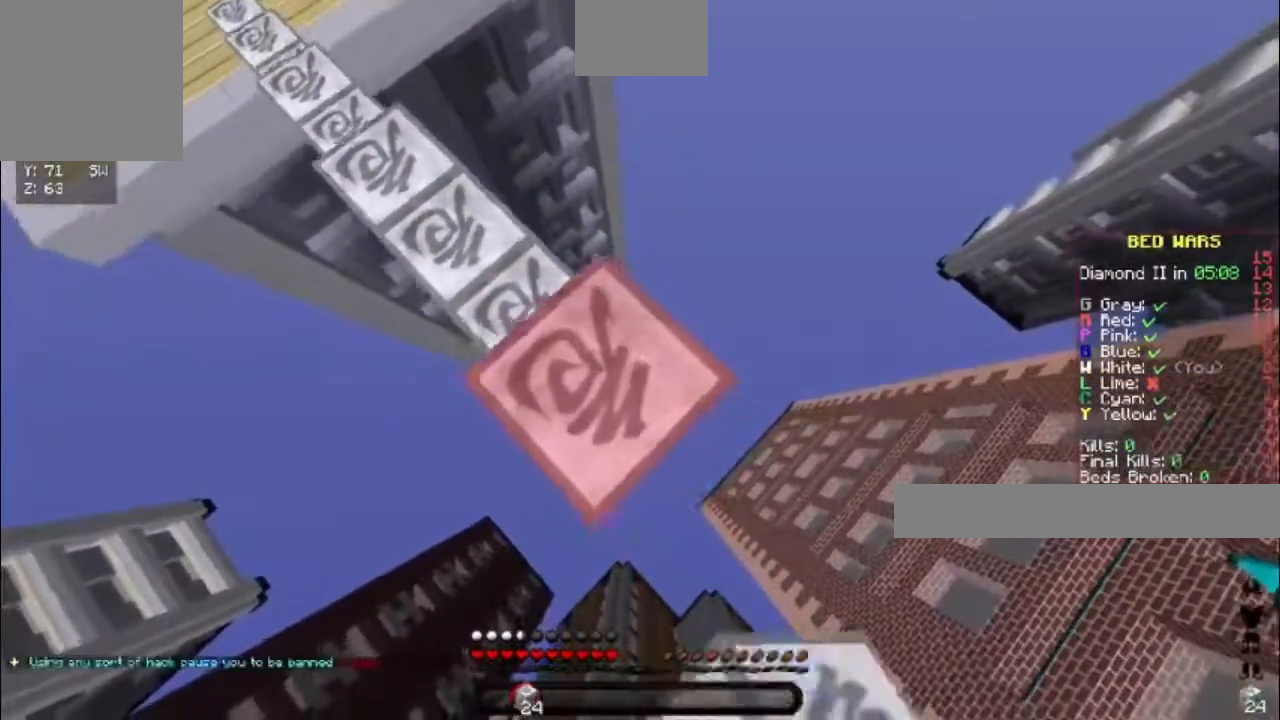
{"keys": ["d", "s"], "events": [[100, "d", "down"]]}
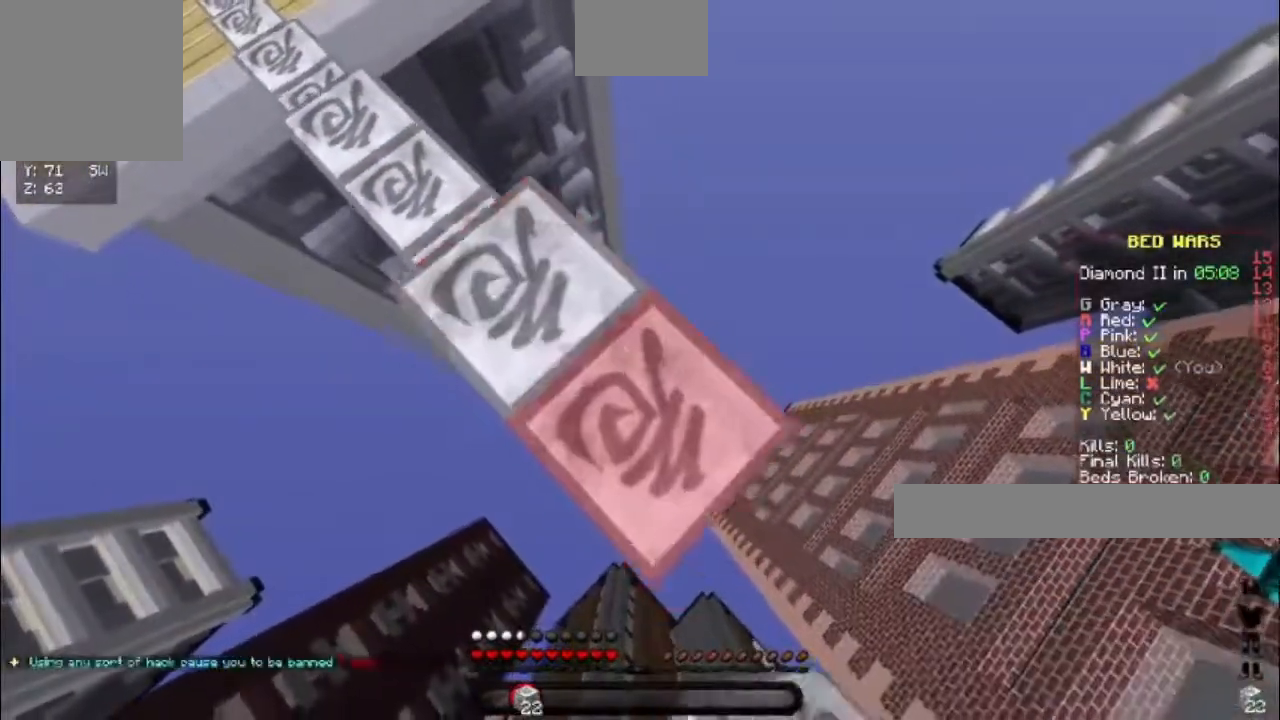
{"keys": ["d", "s"], "events": []}
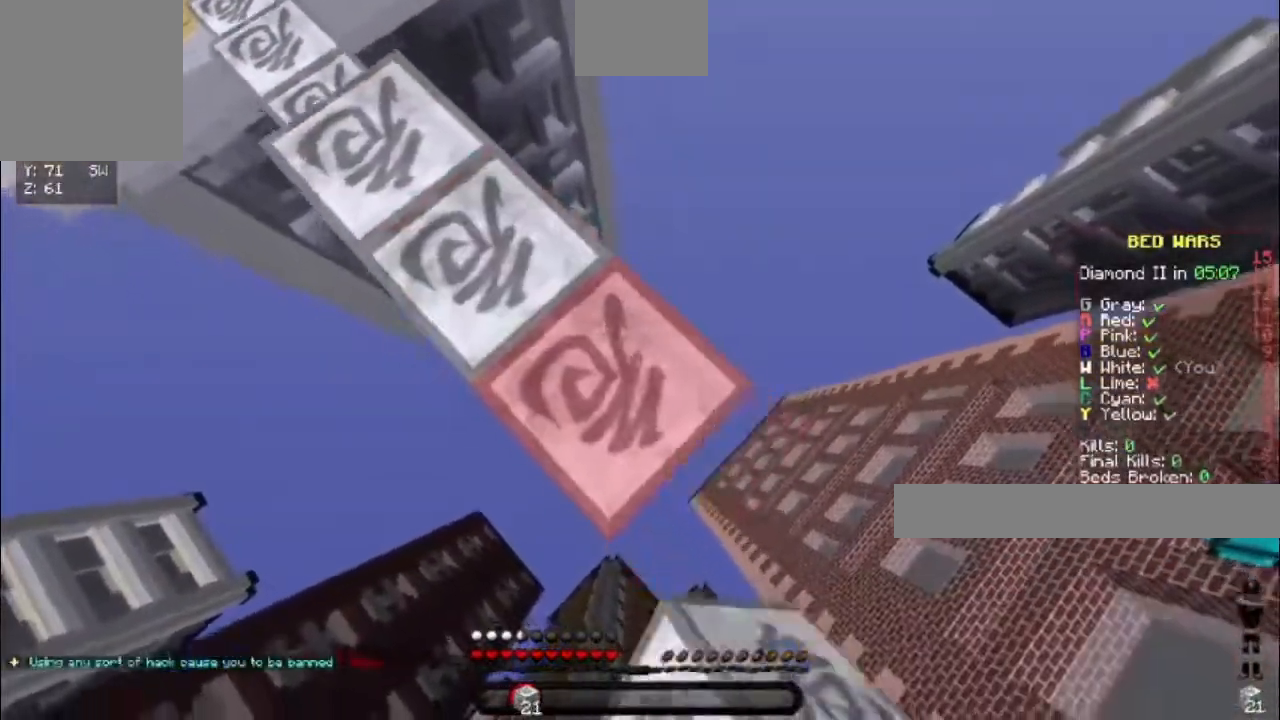
{"keys": [], "events": [[250, "space", "down"], [350, "d", "up"], [367, "s", "up"], [417, "space", "up"]]}
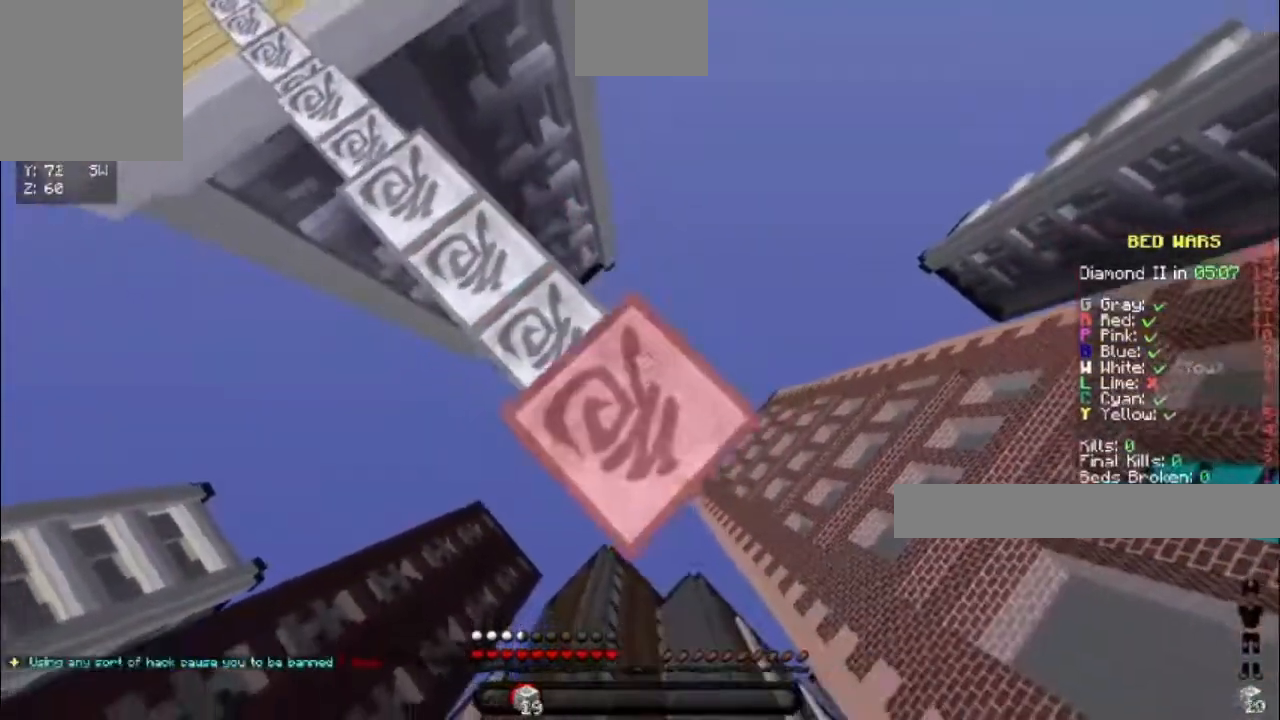
{"keys": ["d", "s"], "events": [[83, "s", "down"], [217, "d", "down"]]}
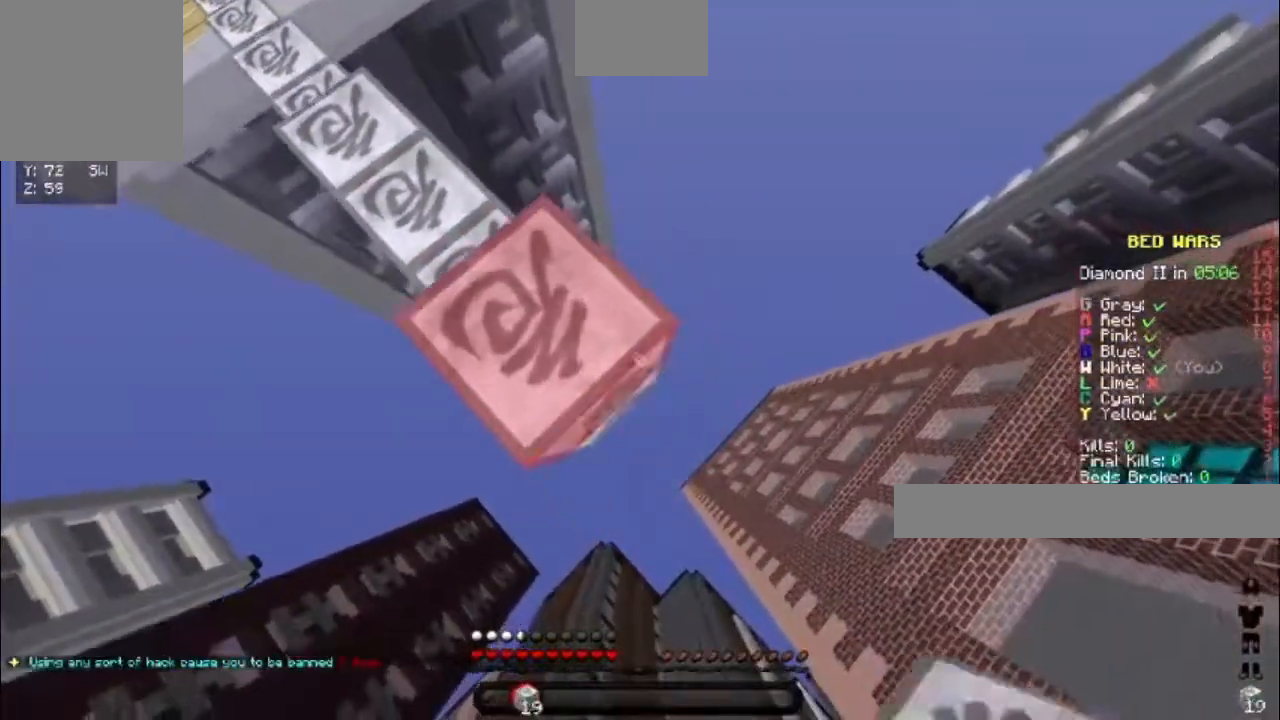
{"keys": ["d", "s"], "events": []}
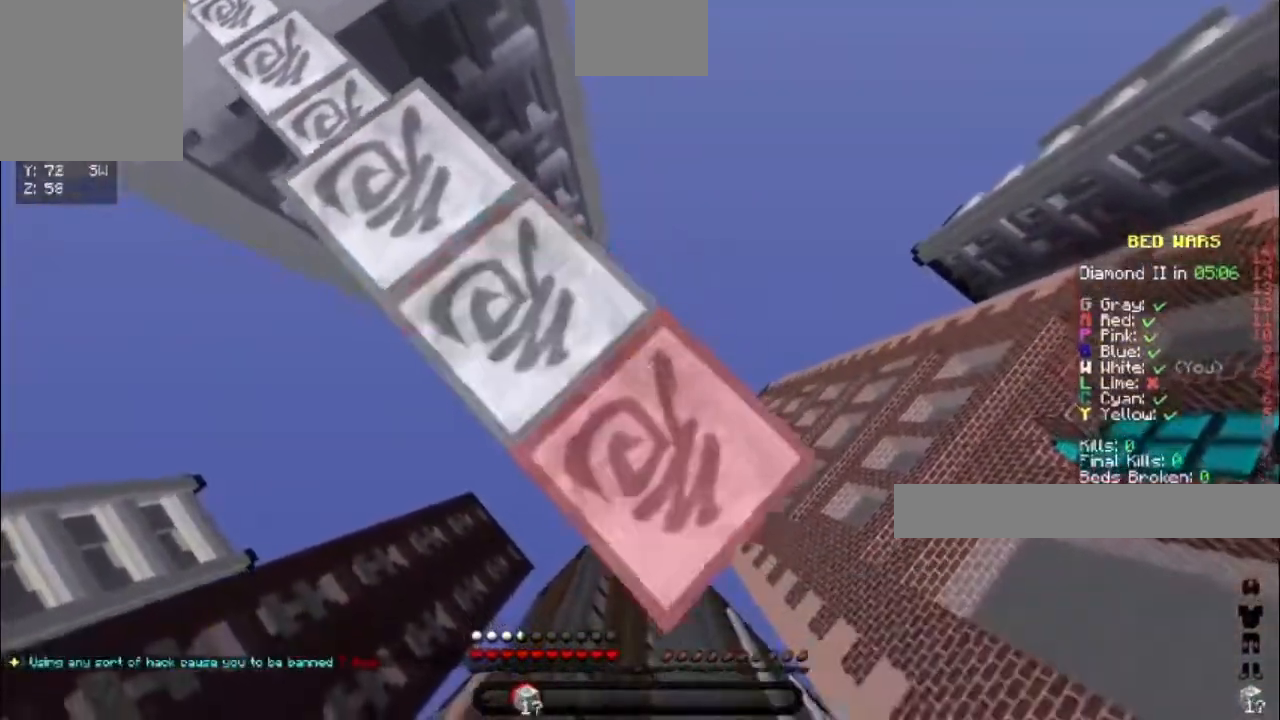
{"keys": ["d", "s"], "events": []}
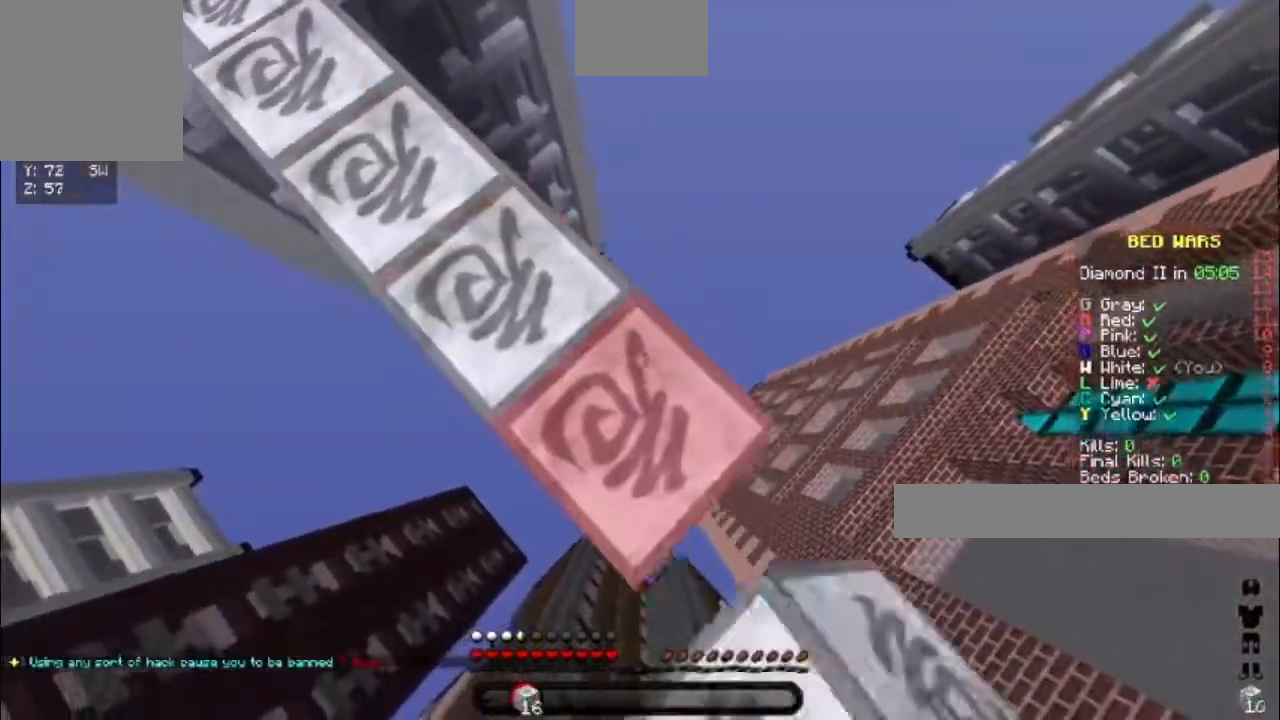
{"keys": ["d", "s"], "events": []}
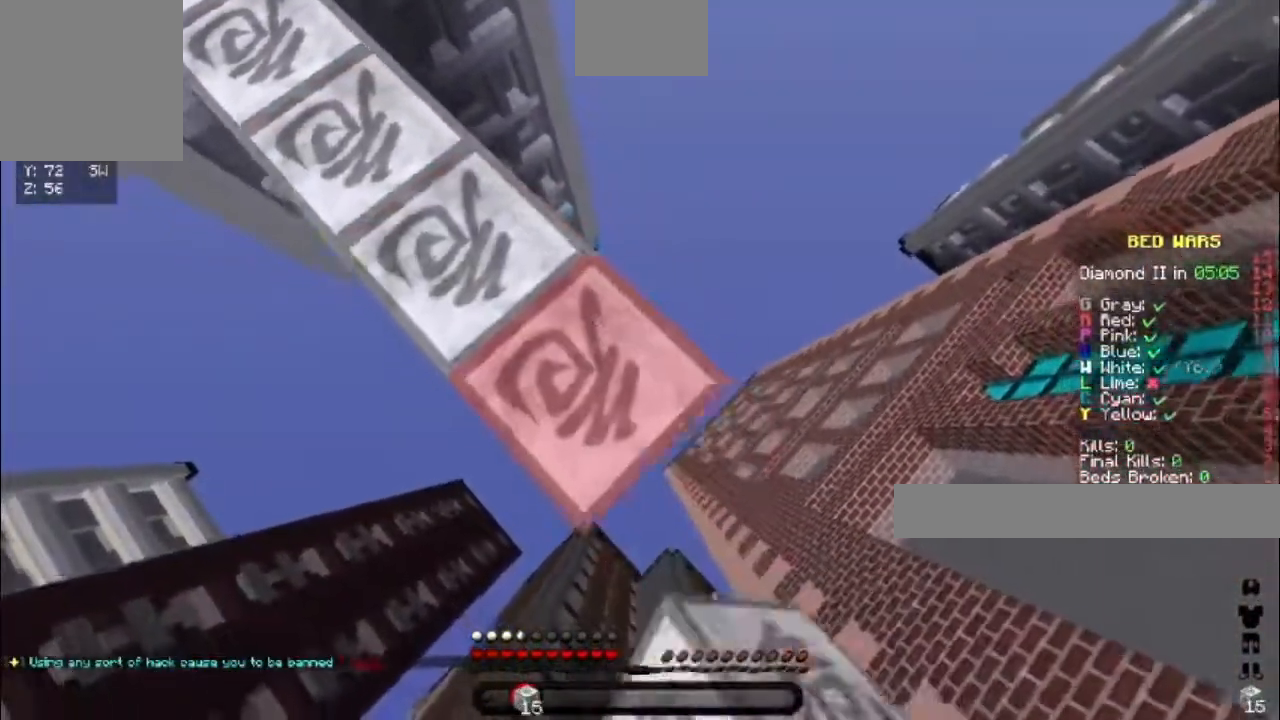
{"keys": ["d", "s"], "events": []}
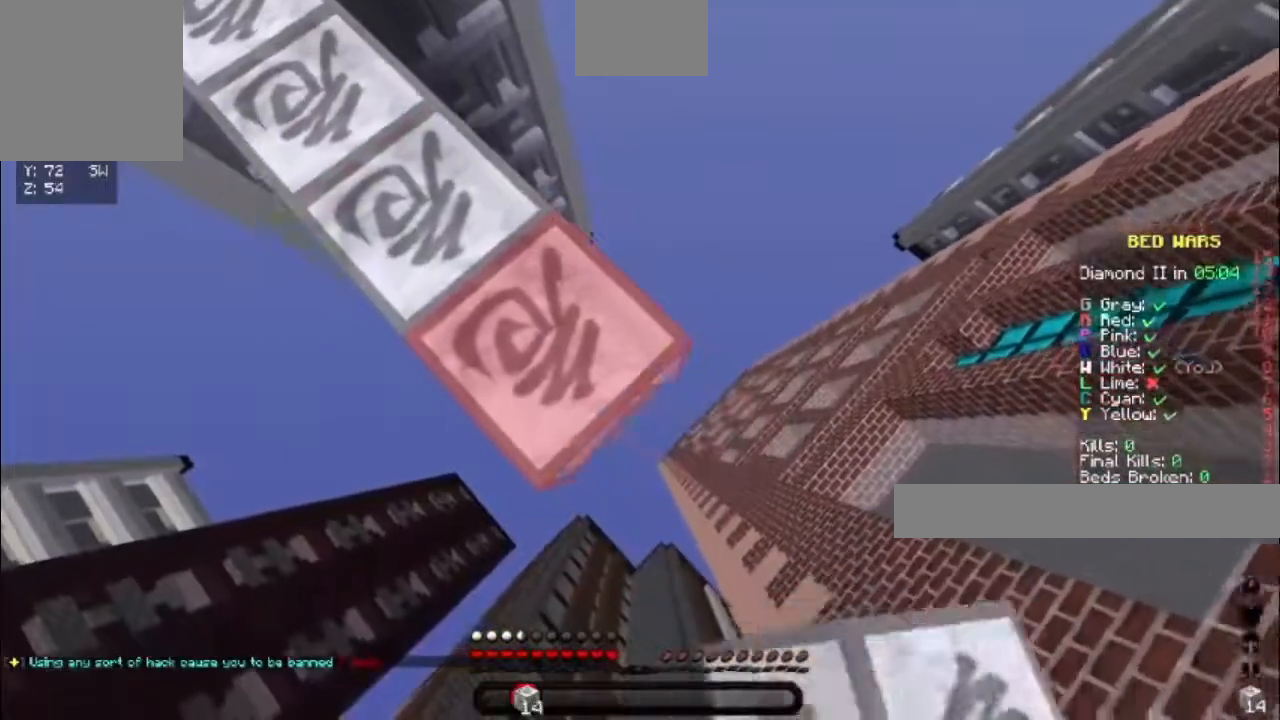
{"keys": ["d", "s"], "events": []}
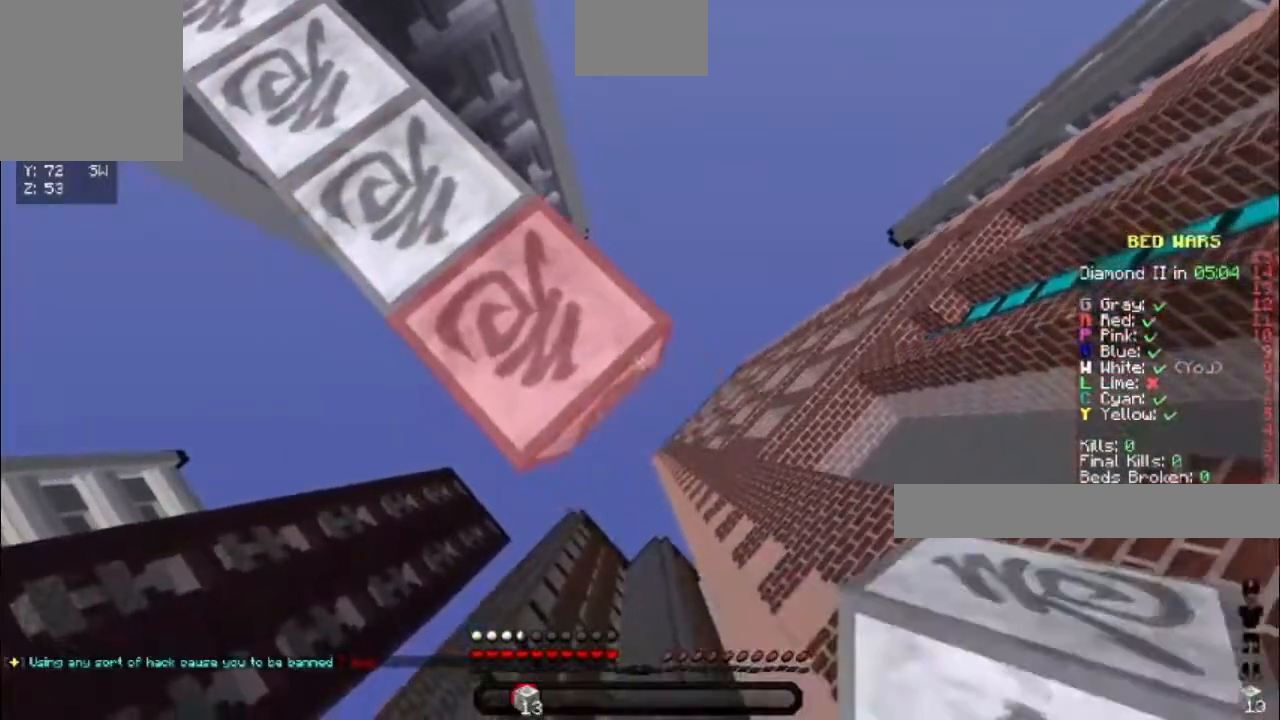
{"keys": ["d", "s"], "events": []}
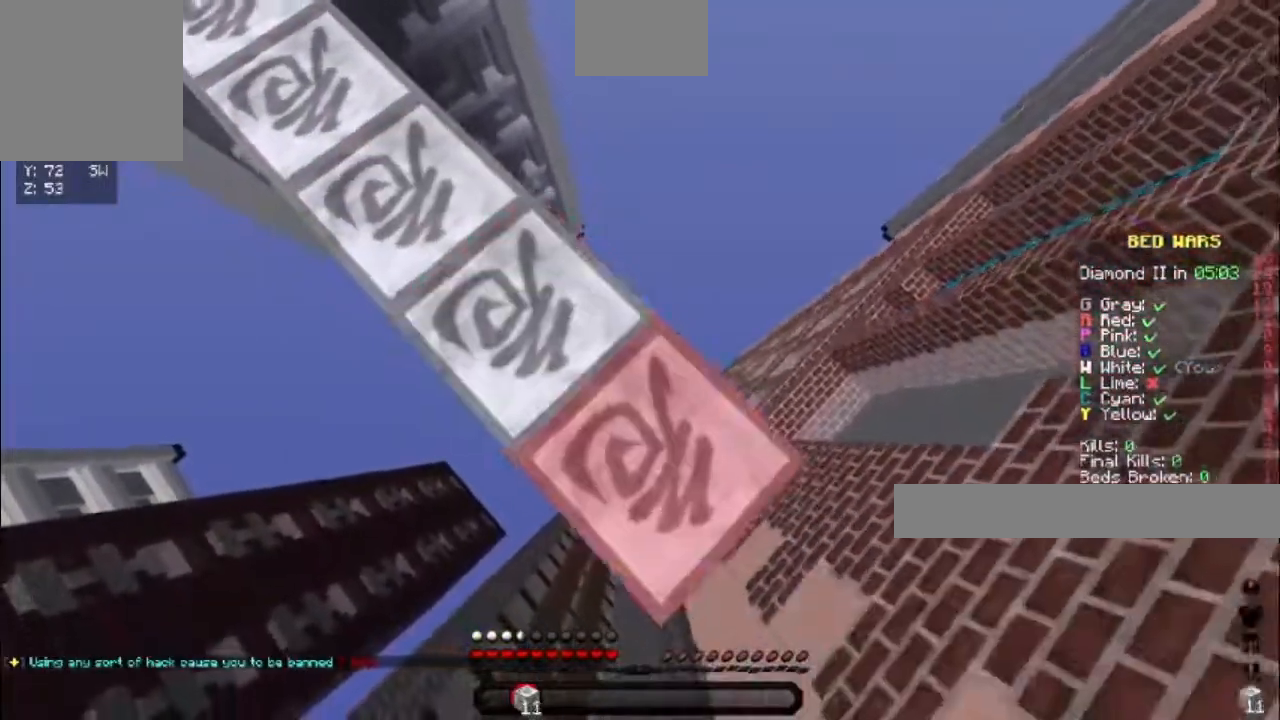
{"keys": [], "events": [[450, "d", "up"], [500, "s", "up"]]}
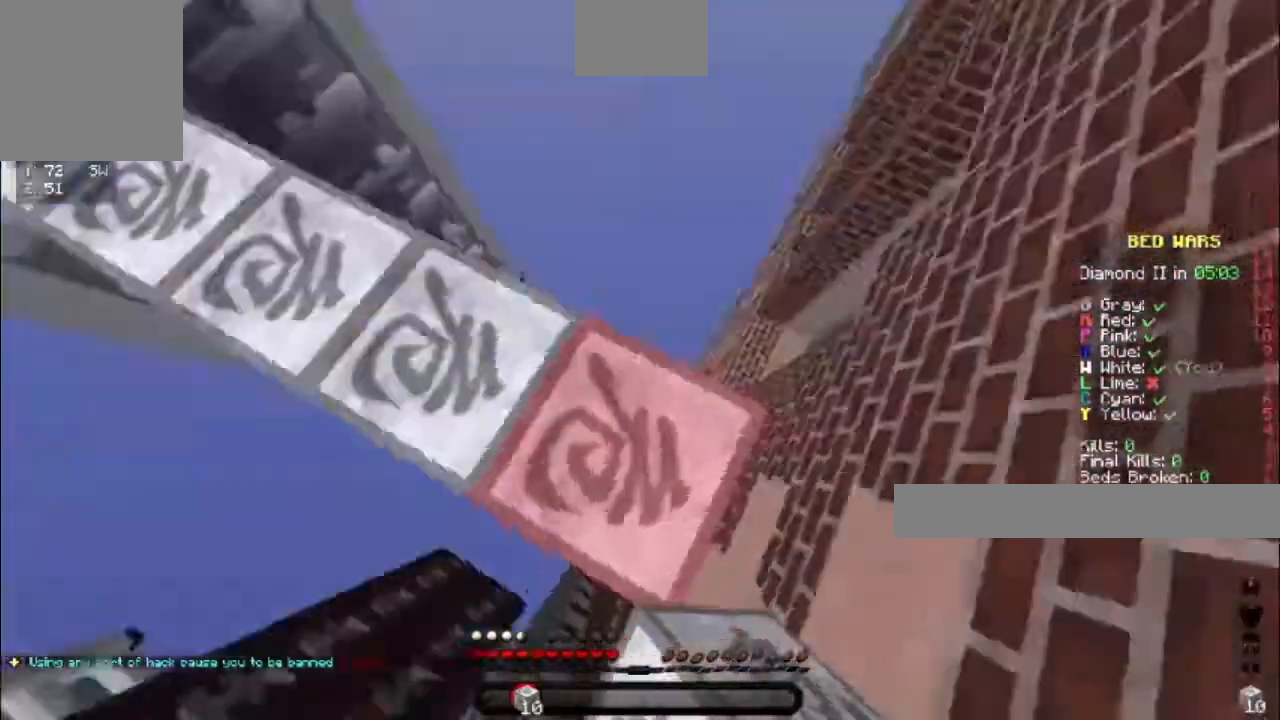
{"keys": [], "events": []}
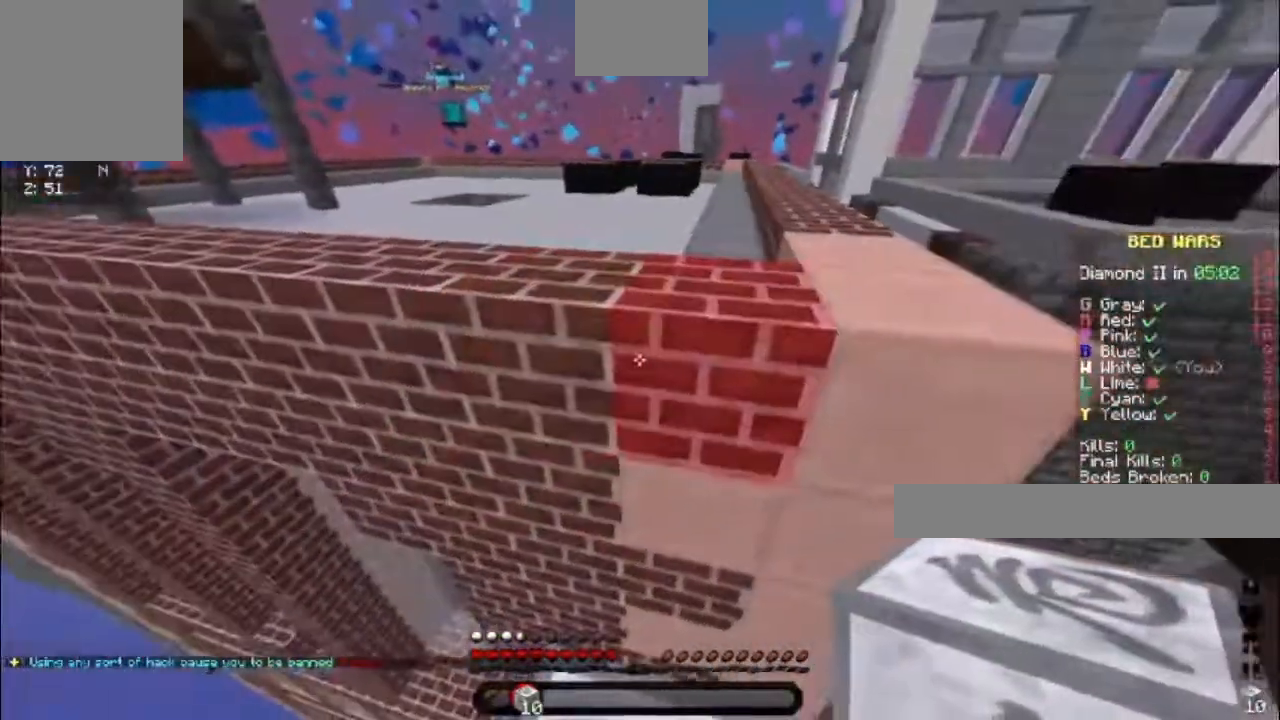
{"keys": [], "events": [[133, "s", "down"], [400, "s", "up"]]}
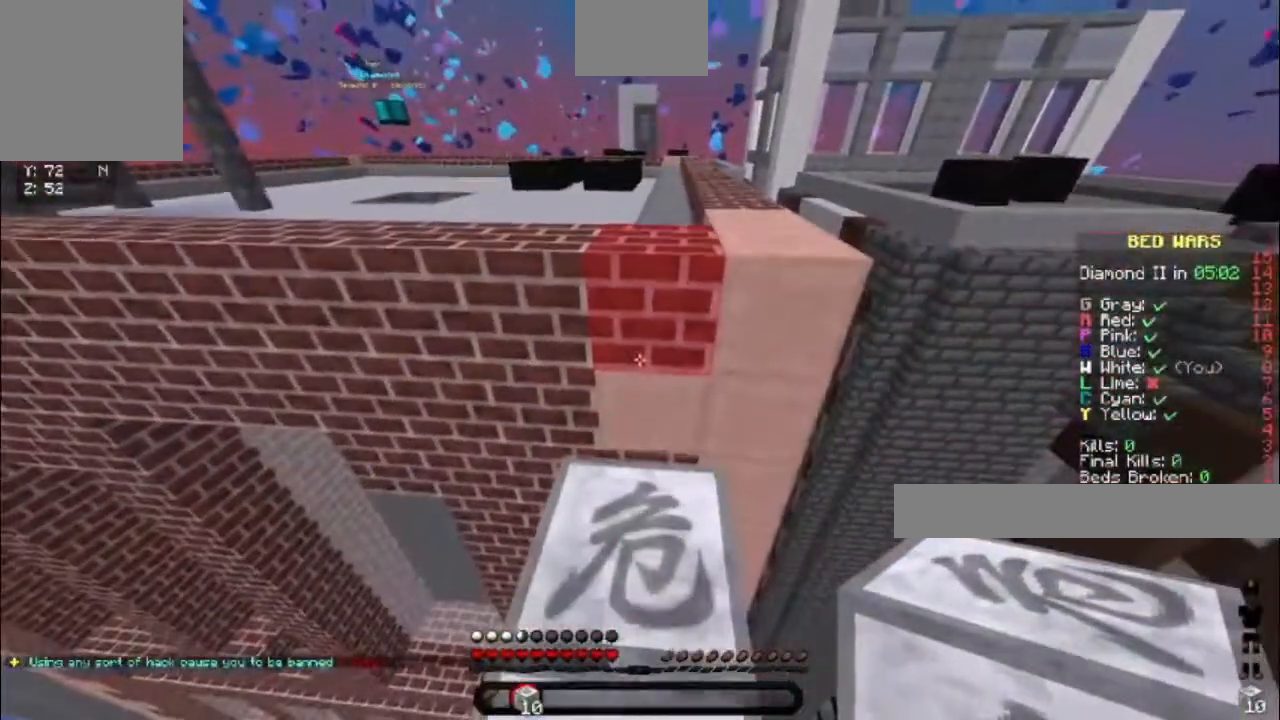
{"keys": ["space", "w"], "events": [[100, "w", "down"], [300, "space", "down"]]}
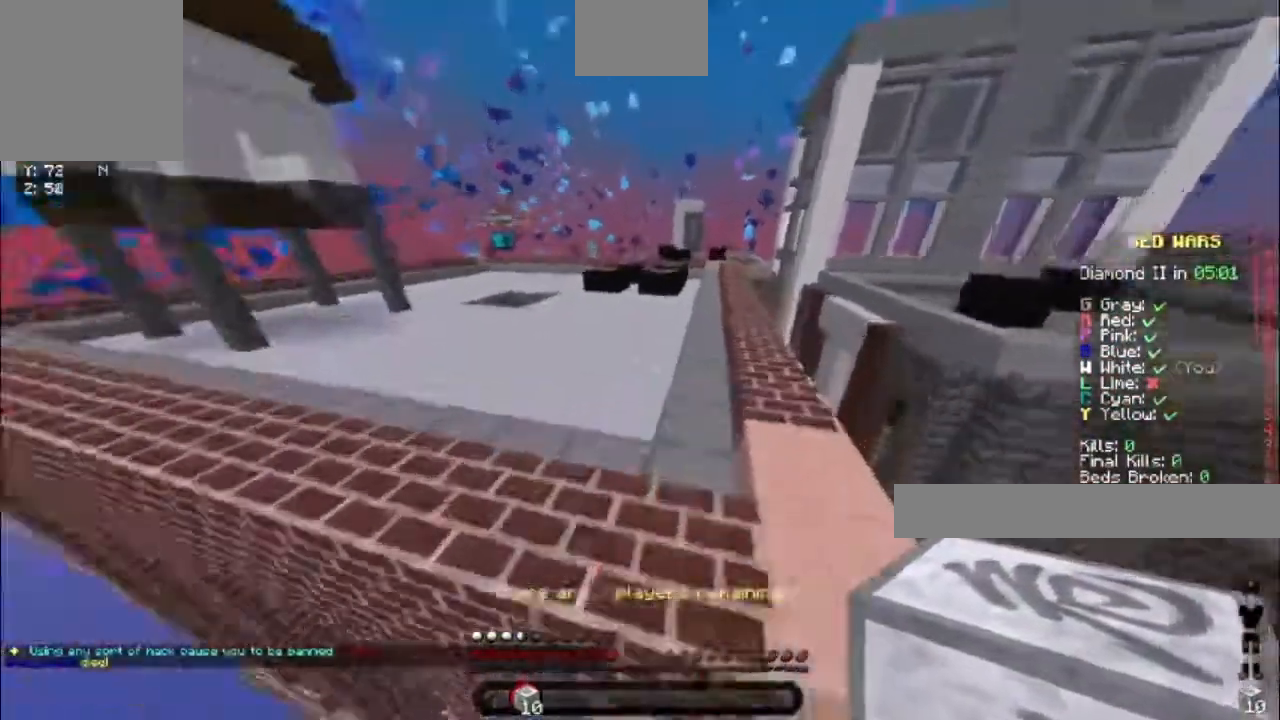
{"keys": ["d", "w"], "events": [[133, "space", "up"], [150, "d", "down"], [300, "space", "down"], [500, "space", "up"]]}
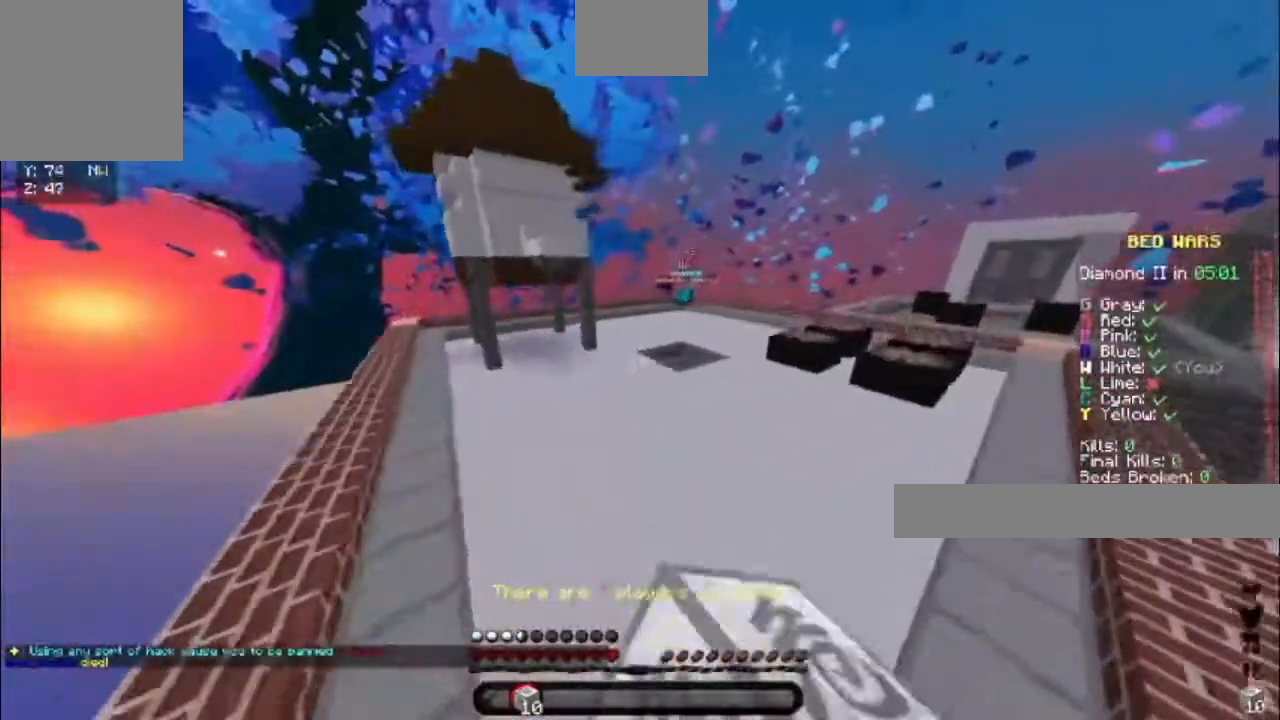
{"keys": ["space", "w"], "events": [[300, "d", "up"], [400, "space", "down"]]}
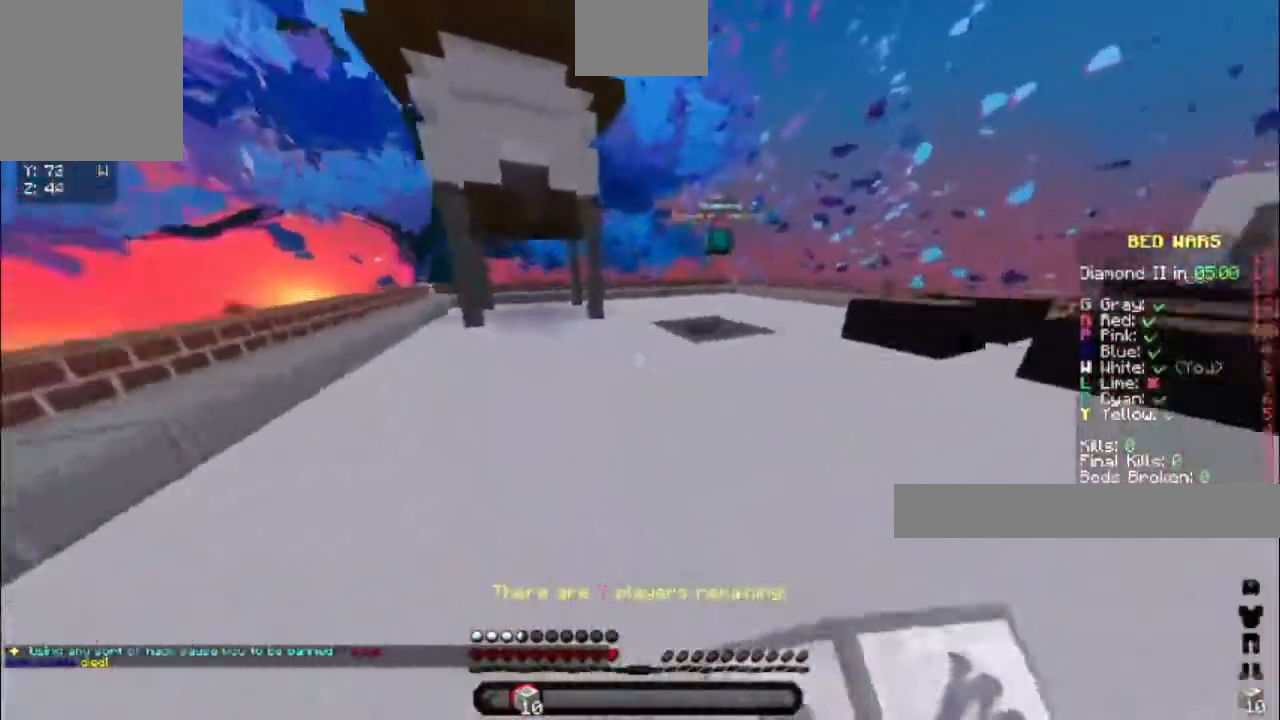
{"keys": ["w"], "events": [[150, "space", "up"]]}